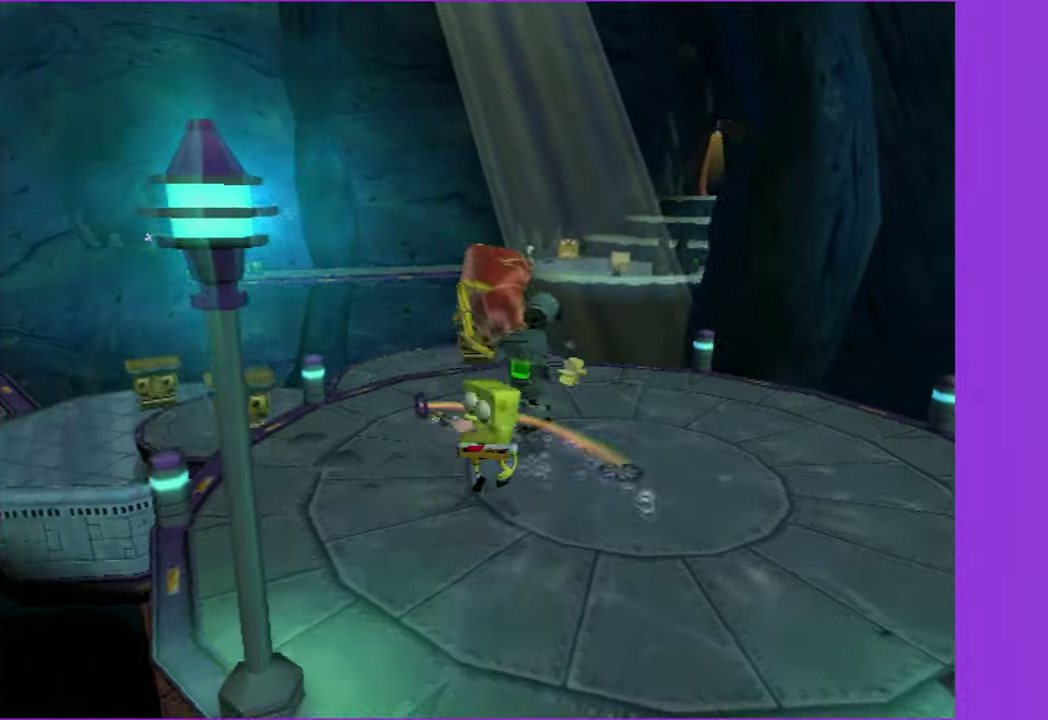
Gameplay with a controller (Xbox layout); each line is a JSON object with the inputs held at the frame after it. "button_events" lists button changes between this image and that frame as [ms after this image, input, new state], when the widget could be followed in between (sticks are given only as held states). This overlay highlights the sticks when they move; stick clicks (L3 R3) are not distinguishable. Not read: L3 R3.
{"buttons": [], "left_stick": "left", "right_stick": "right", "button_events": []}
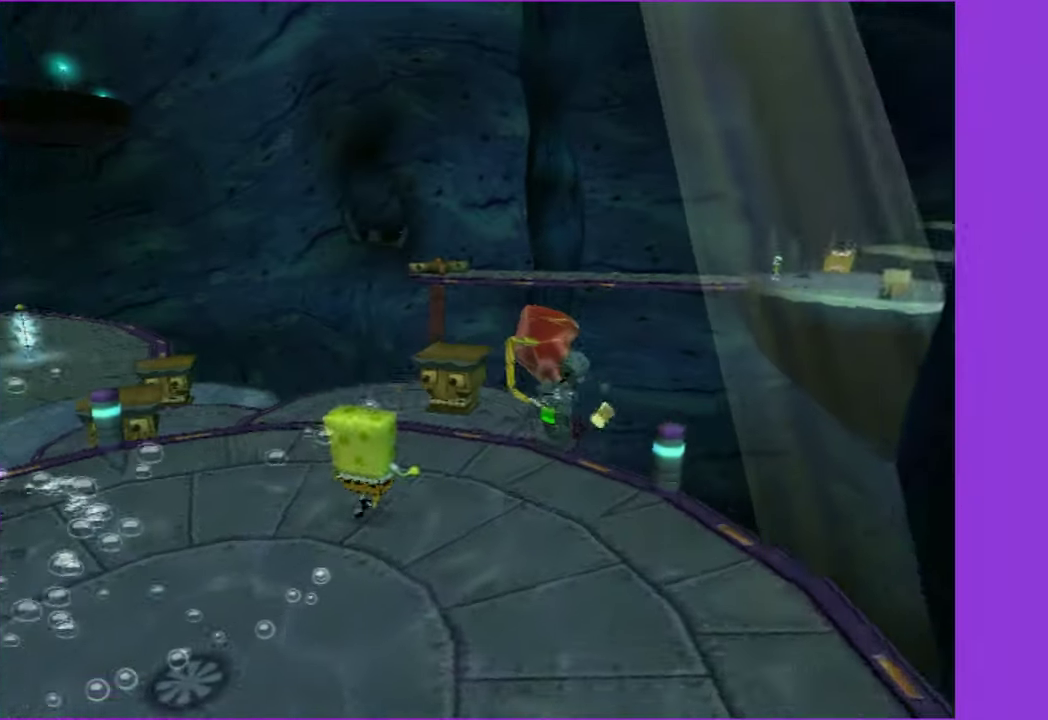
{"buttons": [], "left_stick": "down-left", "right_stick": "right", "button_events": []}
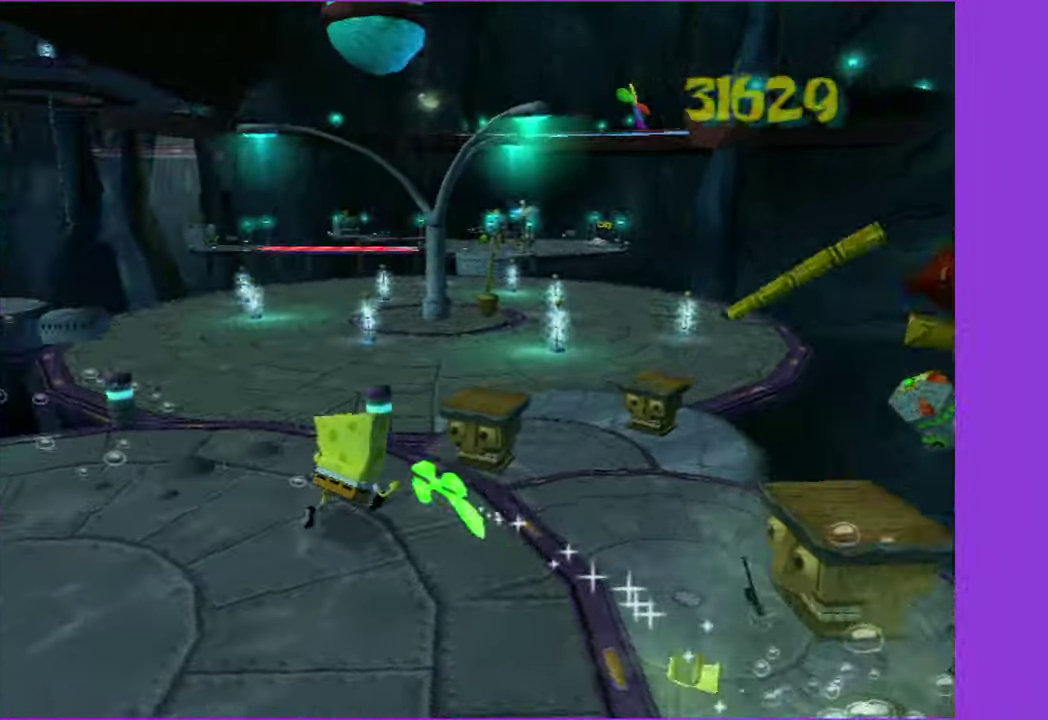
{"buttons": [], "left_stick": "left", "right_stick": "center", "button_events": []}
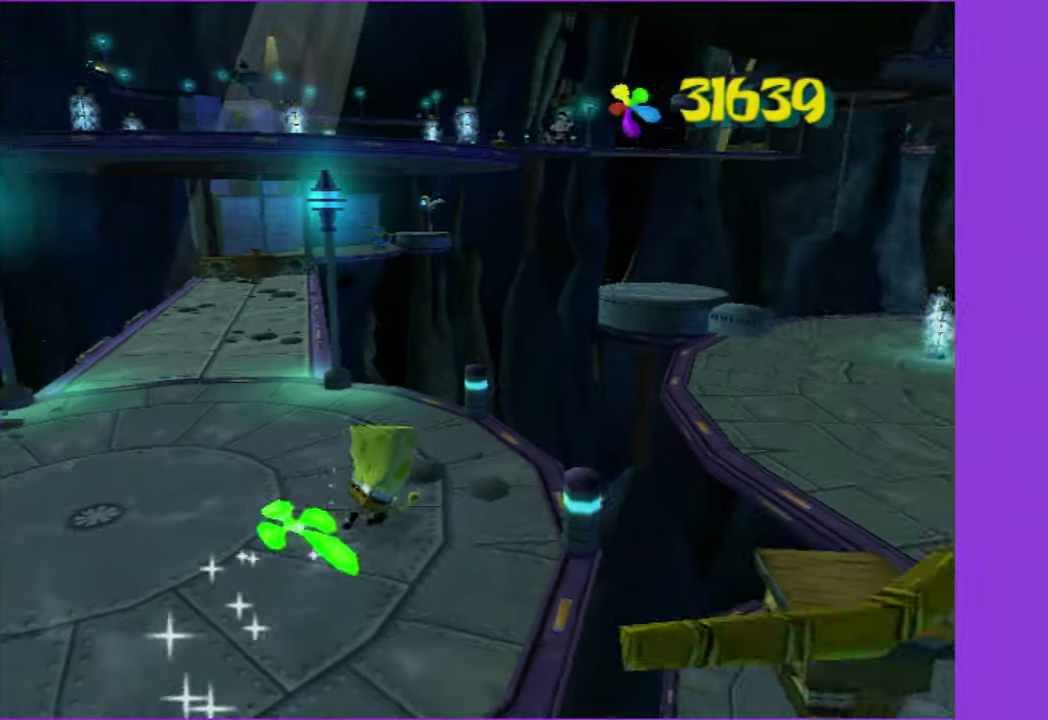
{"buttons": [], "left_stick": "left", "right_stick": "center", "button_events": []}
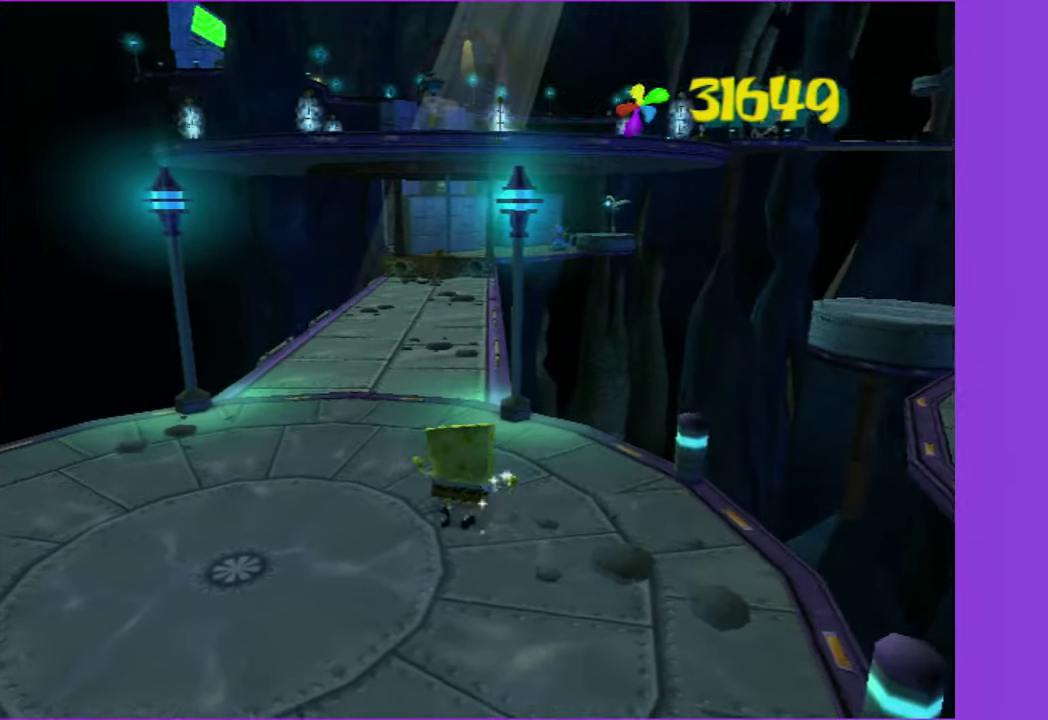
{"buttons": [], "left_stick": "up", "right_stick": "center", "button_events": []}
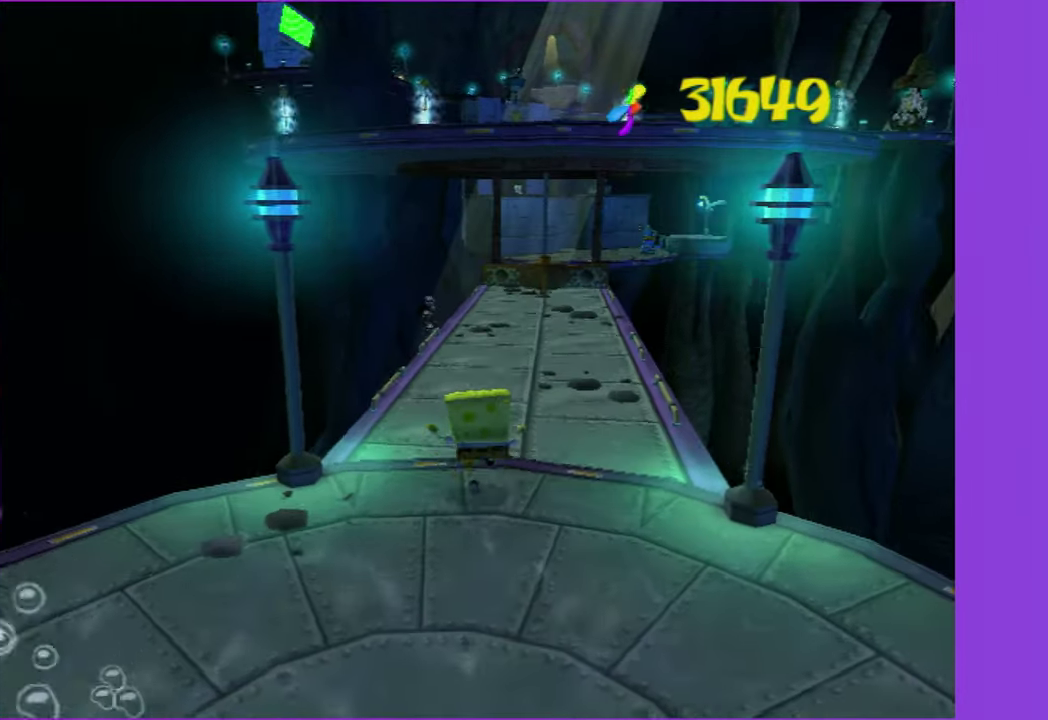
{"buttons": [], "left_stick": "up-right", "right_stick": "center", "button_events": []}
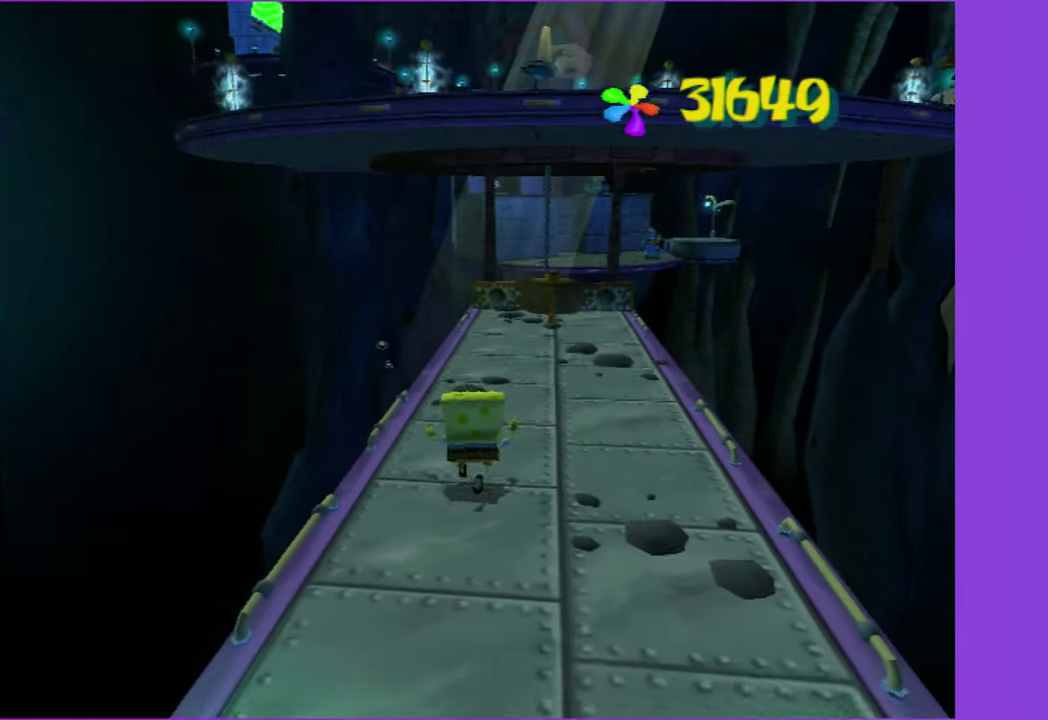
{"buttons": [], "left_stick": "center", "right_stick": "down", "button_events": [[317, "Y", "down"], [400, "Y", "up"]]}
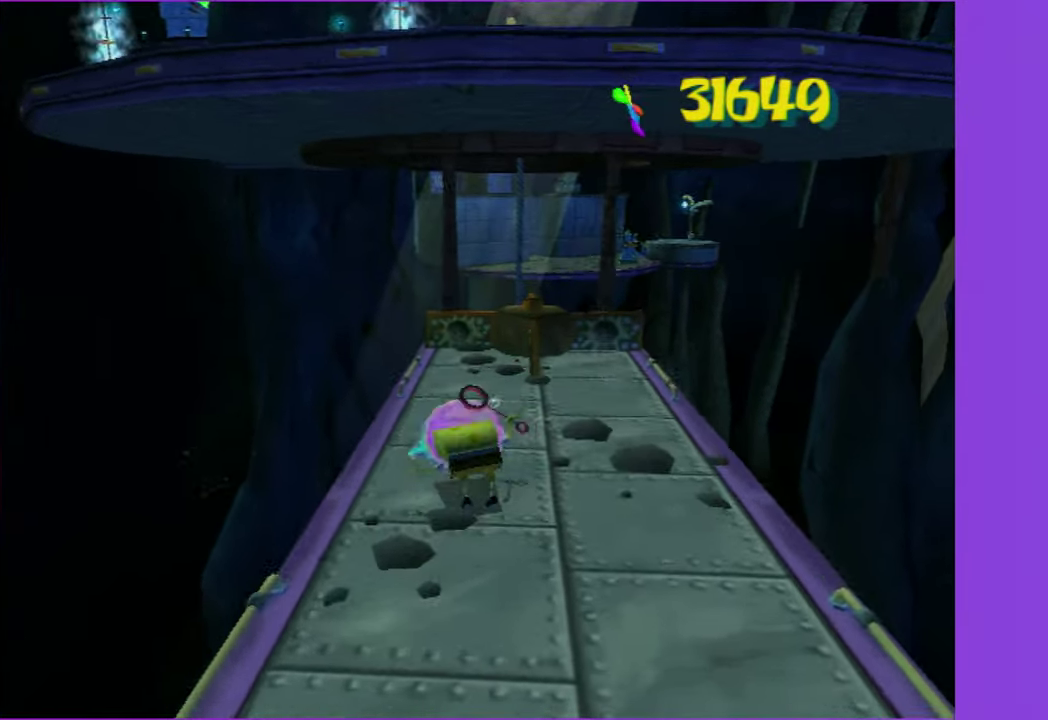
{"buttons": [], "left_stick": "up", "right_stick": "center", "button_events": []}
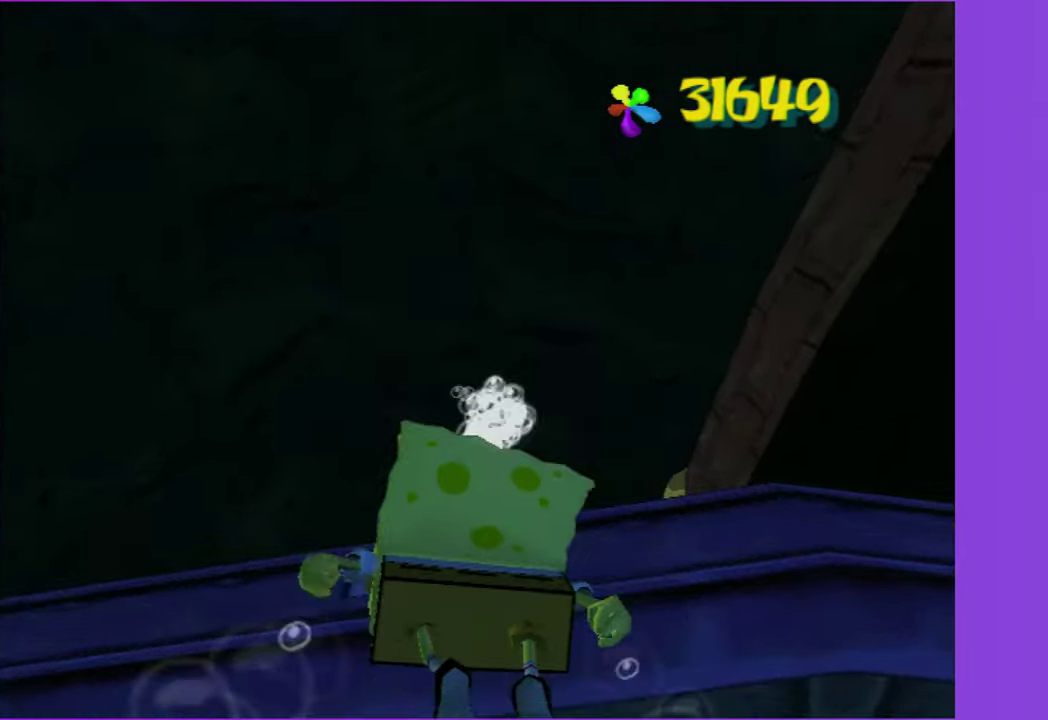
{"buttons": ["A"], "left_stick": "up-left", "right_stick": "center", "button_events": [[50, "A", "down"], [150, "A", "up"], [234, "A", "down"], [334, "A", "up"], [400, "A", "down"]]}
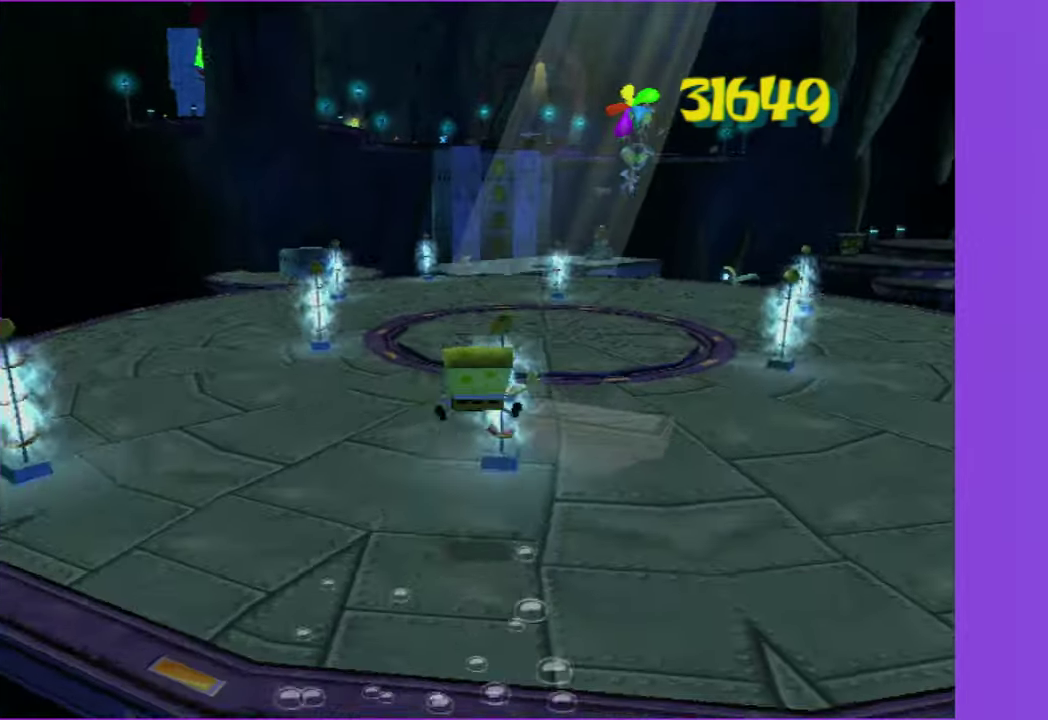
{"buttons": [], "left_stick": "up", "right_stick": "center", "button_events": [[34, "A", "up"]]}
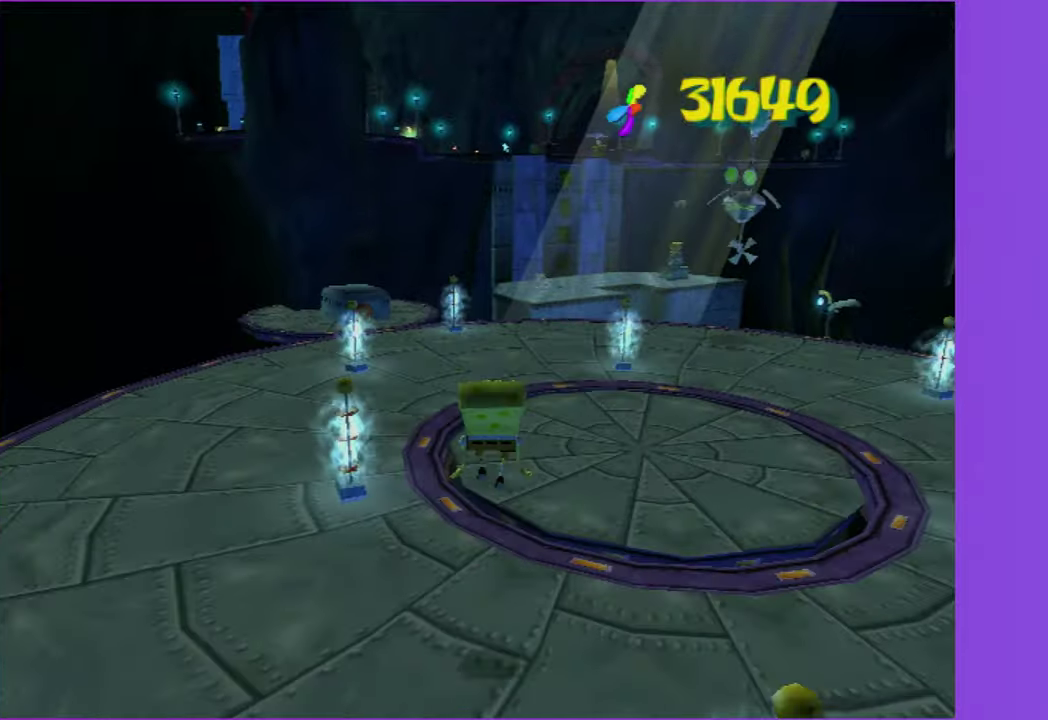
{"buttons": [], "left_stick": "up-left", "right_stick": "center", "button_events": [[233, "A", "down"], [350, "A", "up"]]}
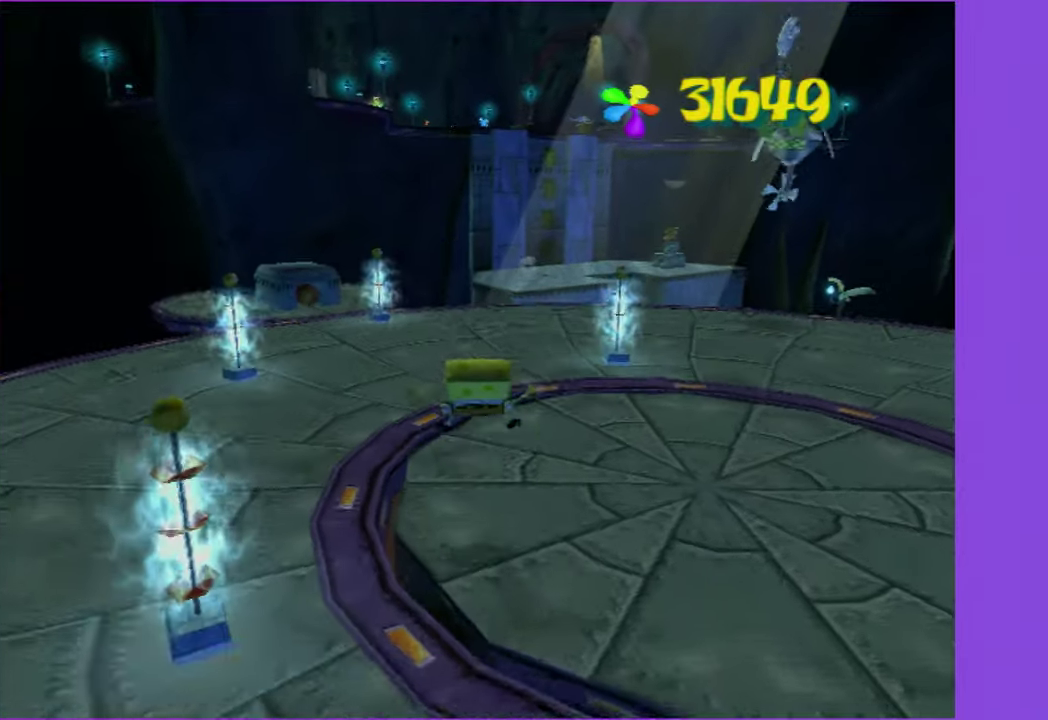
{"buttons": [], "left_stick": "up", "right_stick": "center", "button_events": []}
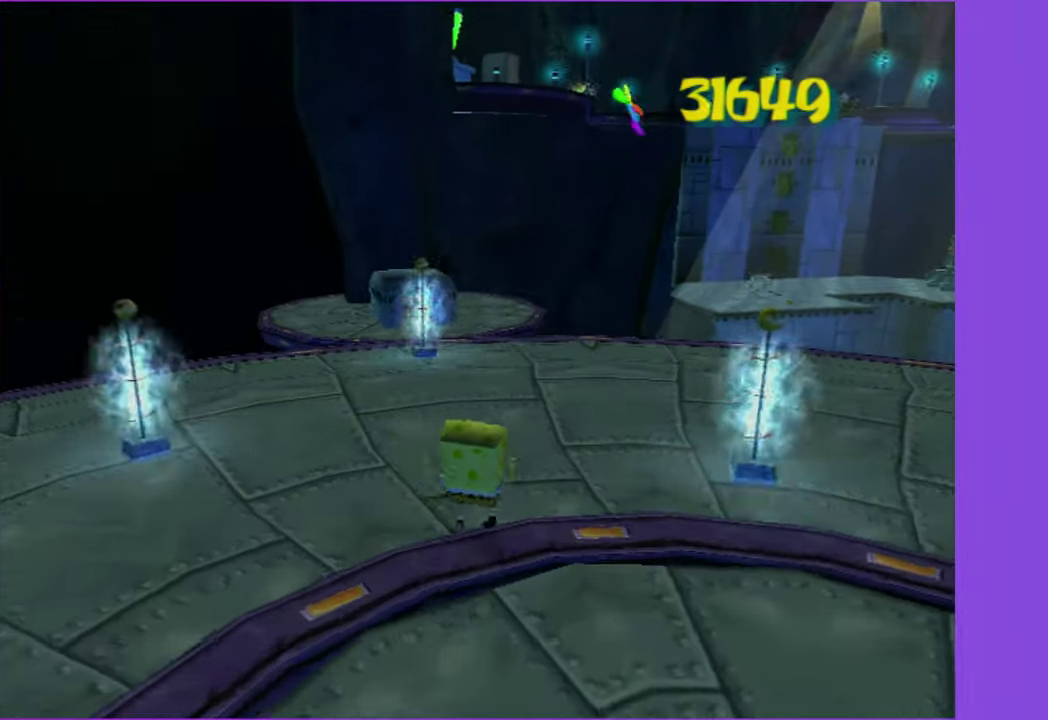
{"buttons": ["A"], "left_stick": "up-left", "right_stick": "center", "button_events": [[150, "A", "down"], [283, "A", "up"], [466, "A", "down"]]}
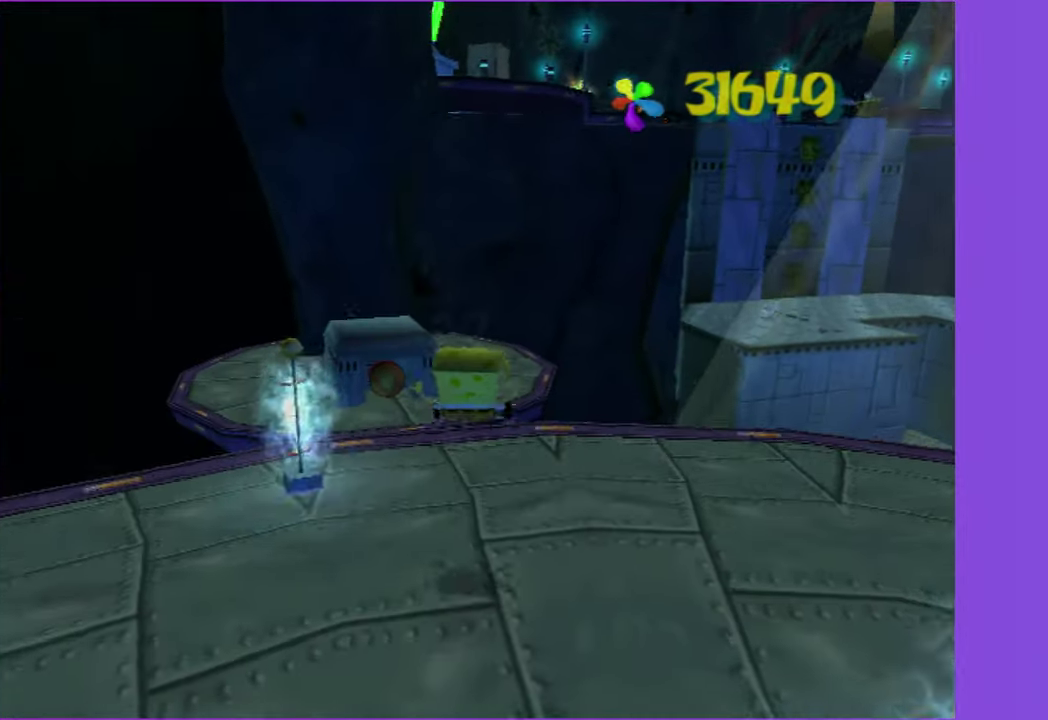
{"buttons": [], "left_stick": "up-left", "right_stick": "right", "button_events": [[100, "A", "up"]]}
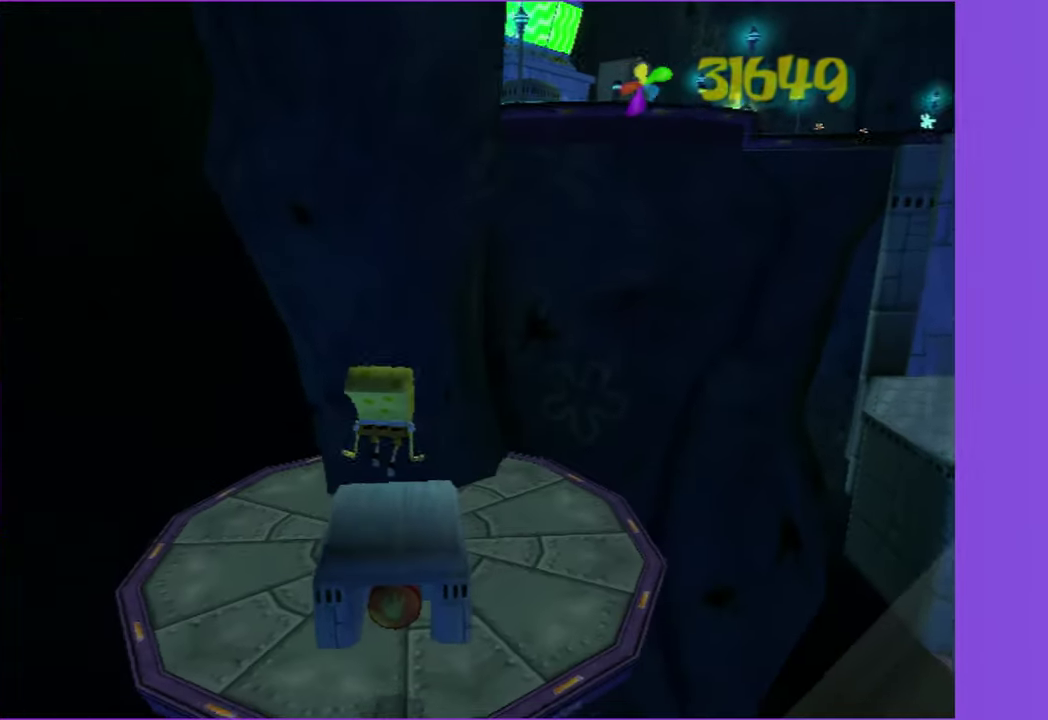
{"buttons": [], "left_stick": "center", "right_stick": "center", "button_events": [[216, "Y", "down"], [350, "Y", "up"]]}
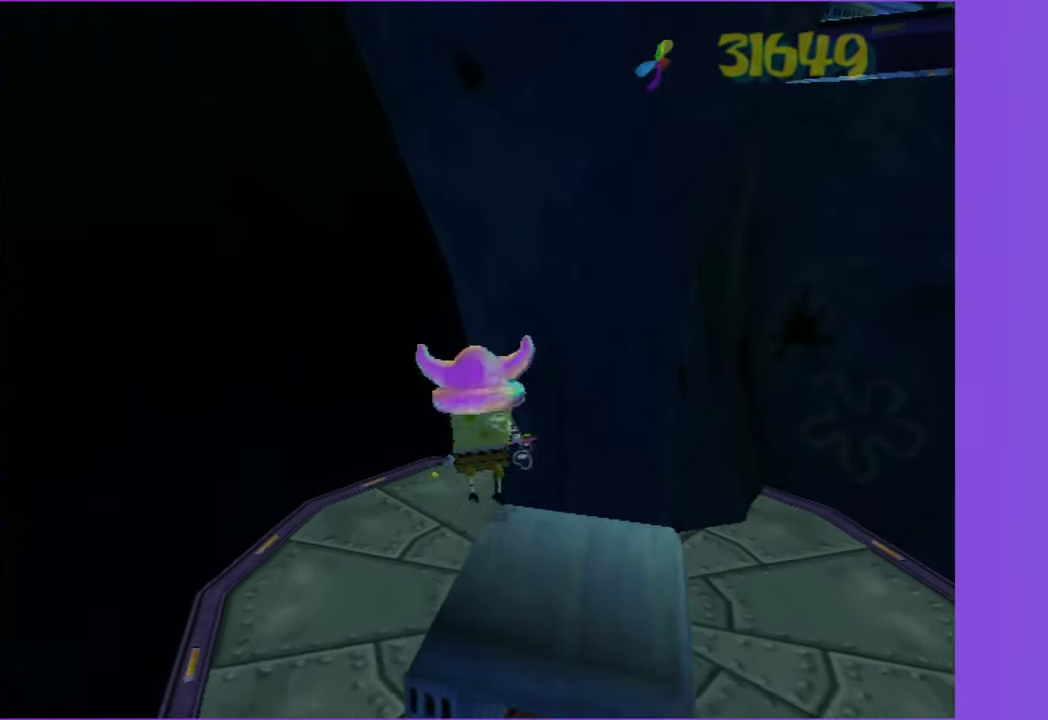
{"buttons": [], "left_stick": "up", "right_stick": "center", "button_events": []}
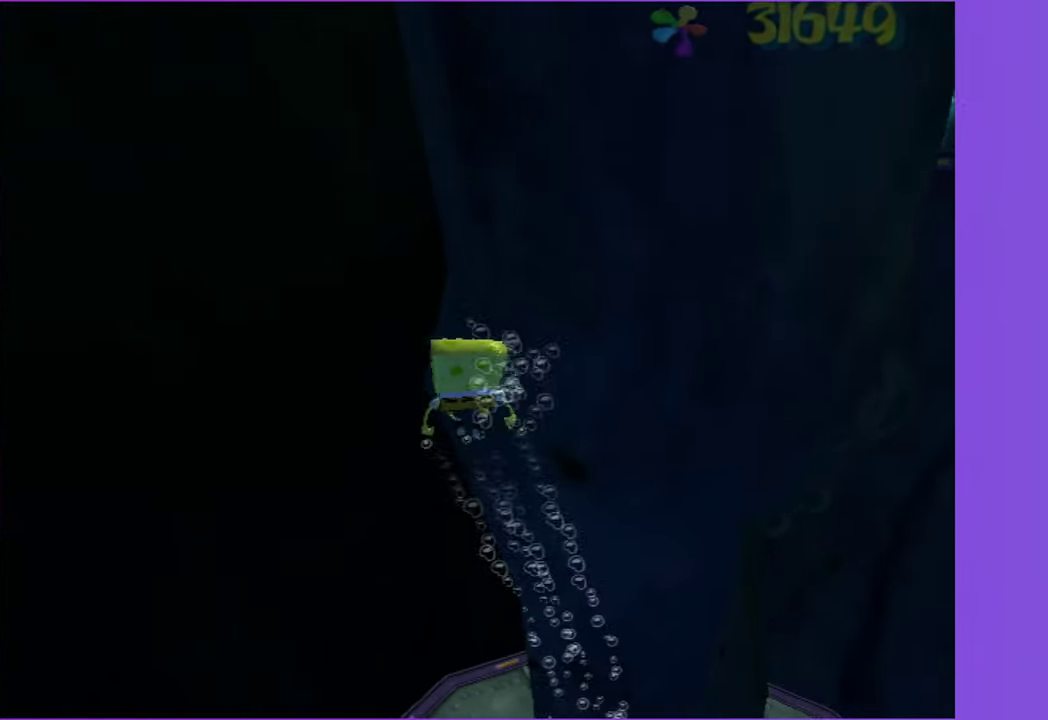
{"buttons": [], "left_stick": "down-right", "right_stick": "center", "button_events": [[283, "A", "down"], [433, "A", "up"]]}
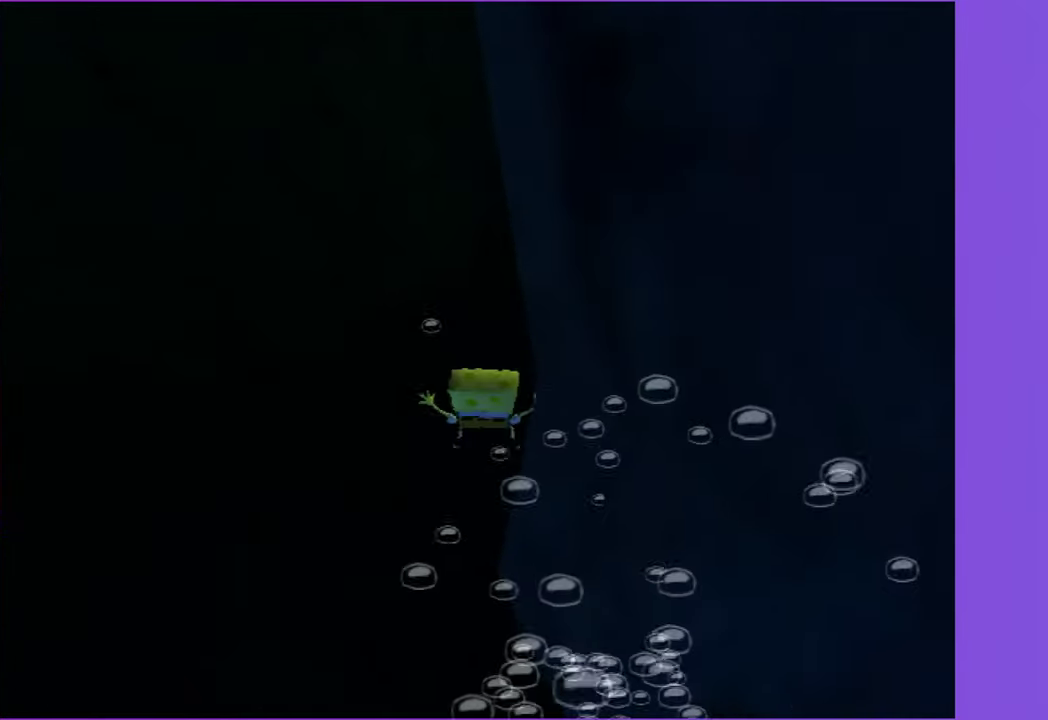
{"buttons": [], "left_stick": "down-right", "right_stick": "left", "button_events": [[16, "A", "down"], [183, "A", "up"]]}
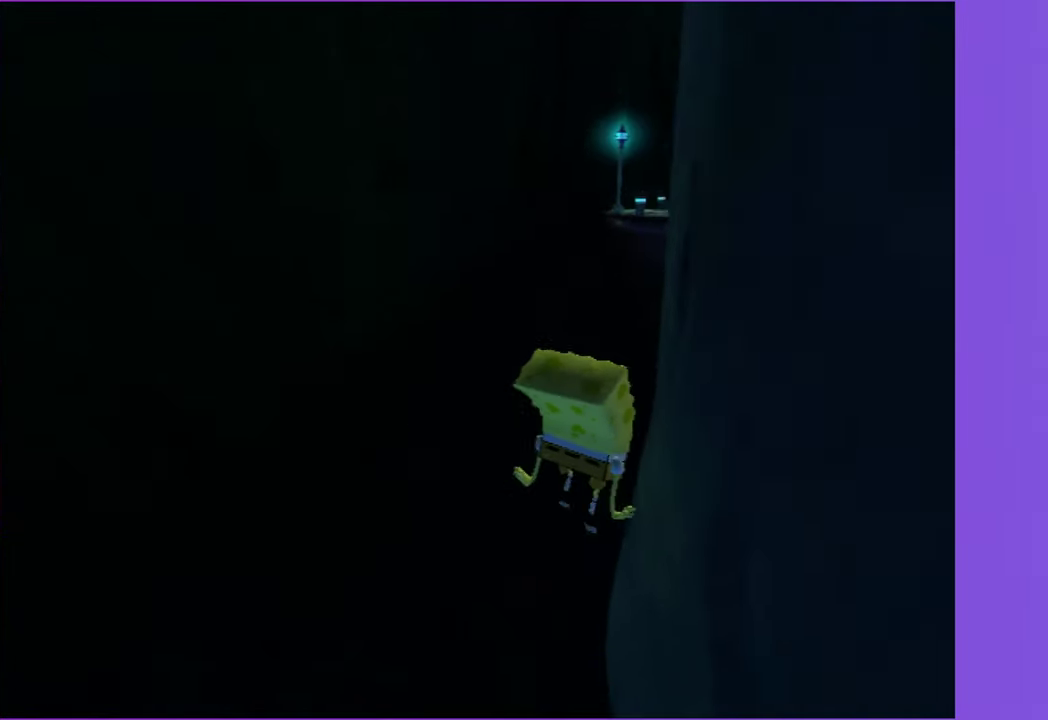
{"buttons": ["A"], "left_stick": "up-left", "right_stick": "center", "button_events": [[283, "A", "down"]]}
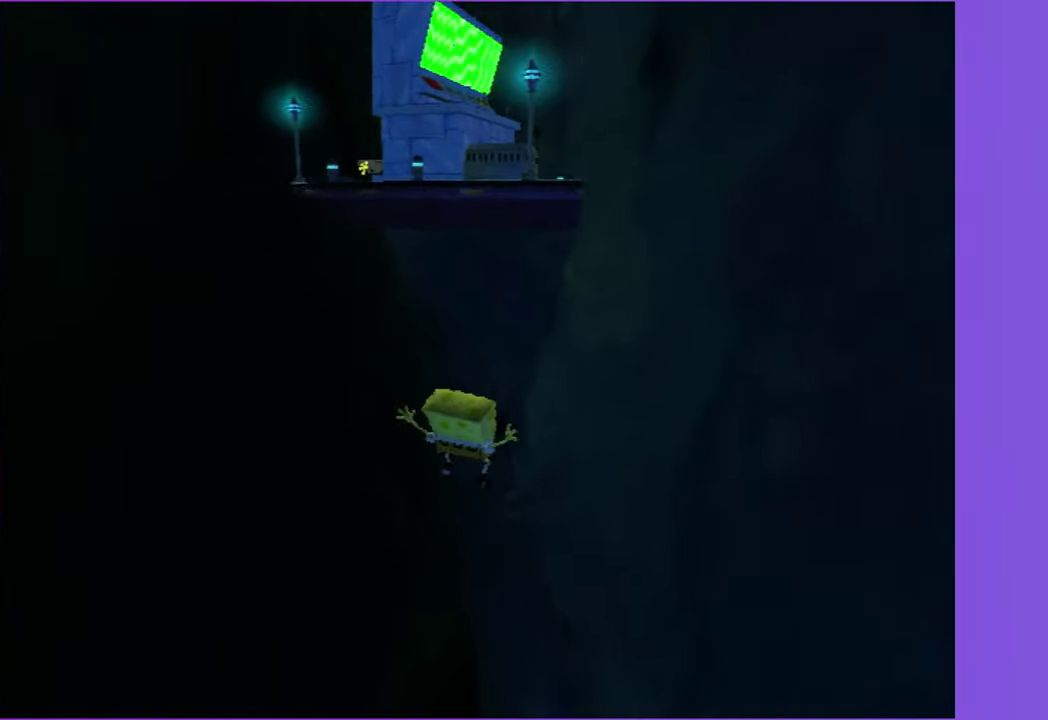
{"buttons": ["A"], "left_stick": "up", "right_stick": "center", "button_events": [[200, "A", "up"], [333, "A", "down"]]}
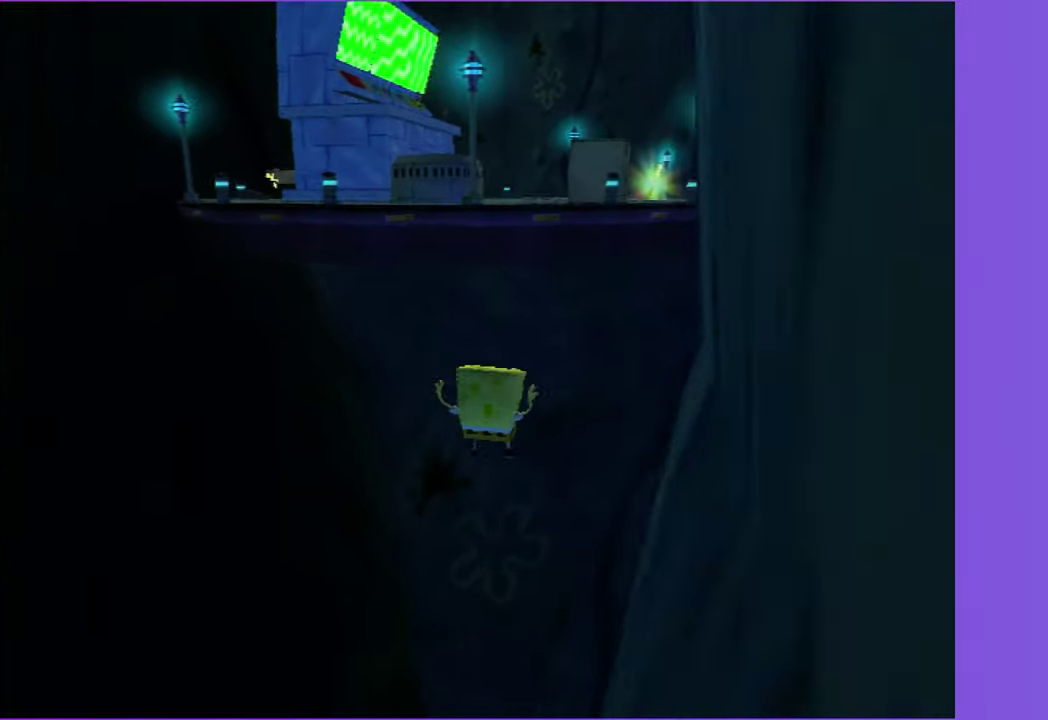
{"buttons": ["A", "X"], "left_stick": "up-left", "right_stick": "center", "button_events": [[233, "X", "down"]]}
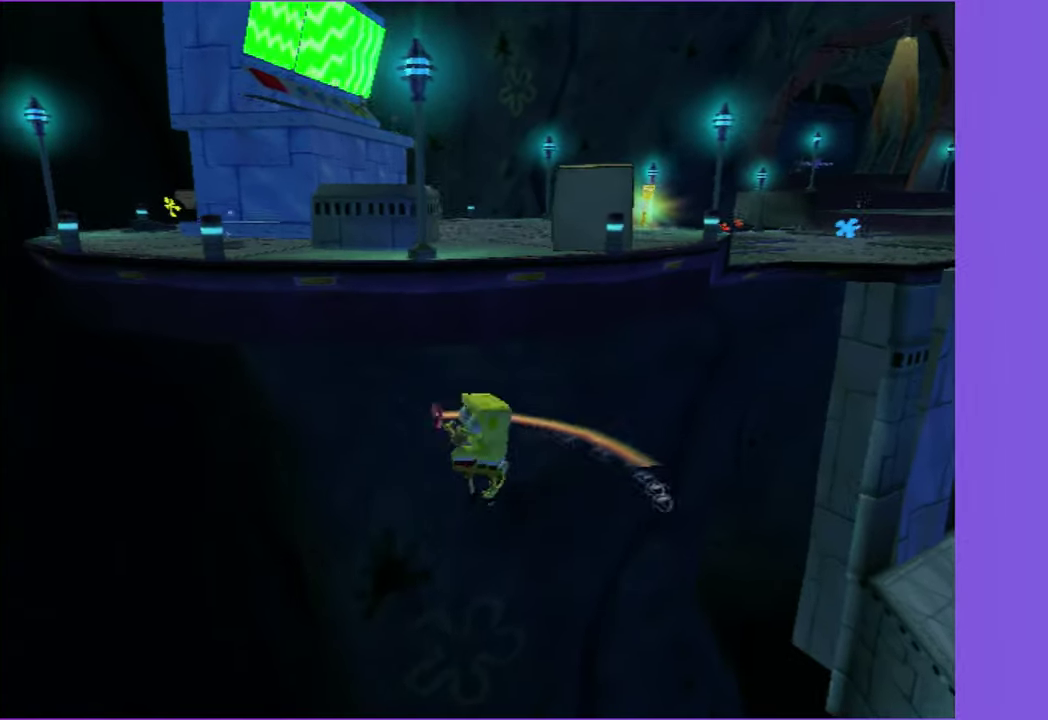
{"buttons": ["A"], "left_stick": "up-left", "right_stick": "center", "button_events": [[150, "X", "up"], [167, "A", "up"], [367, "B", "down"], [467, "A", "down"], [483, "B", "up"]]}
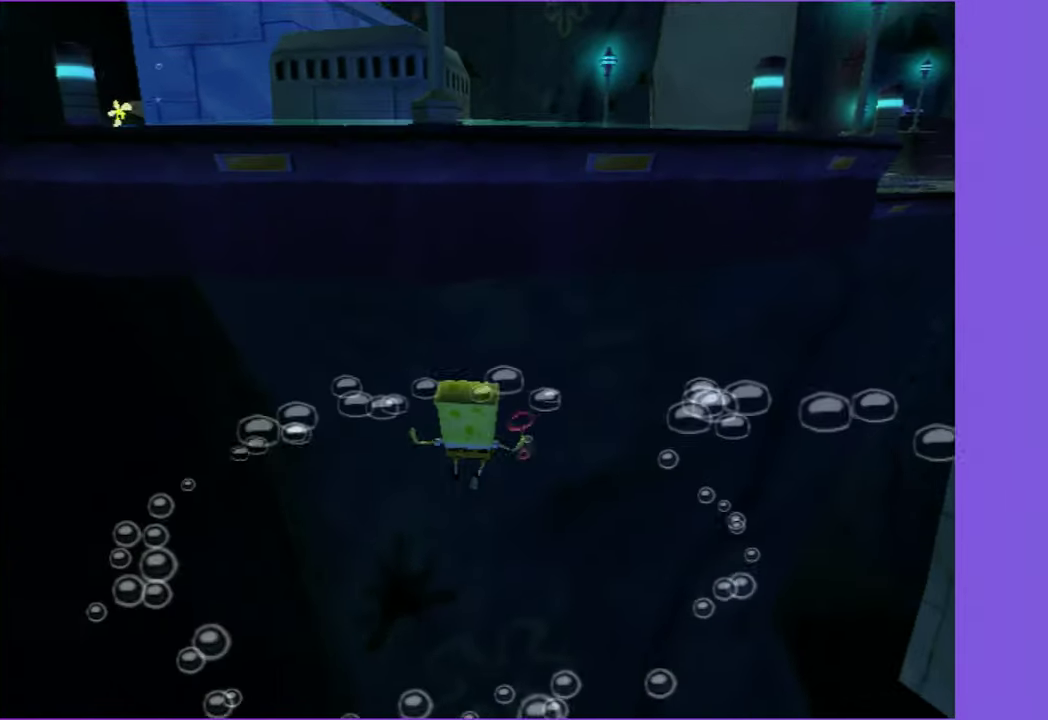
{"buttons": [], "left_stick": "up-left", "right_stick": "center", "button_events": [[150, "A", "up"]]}
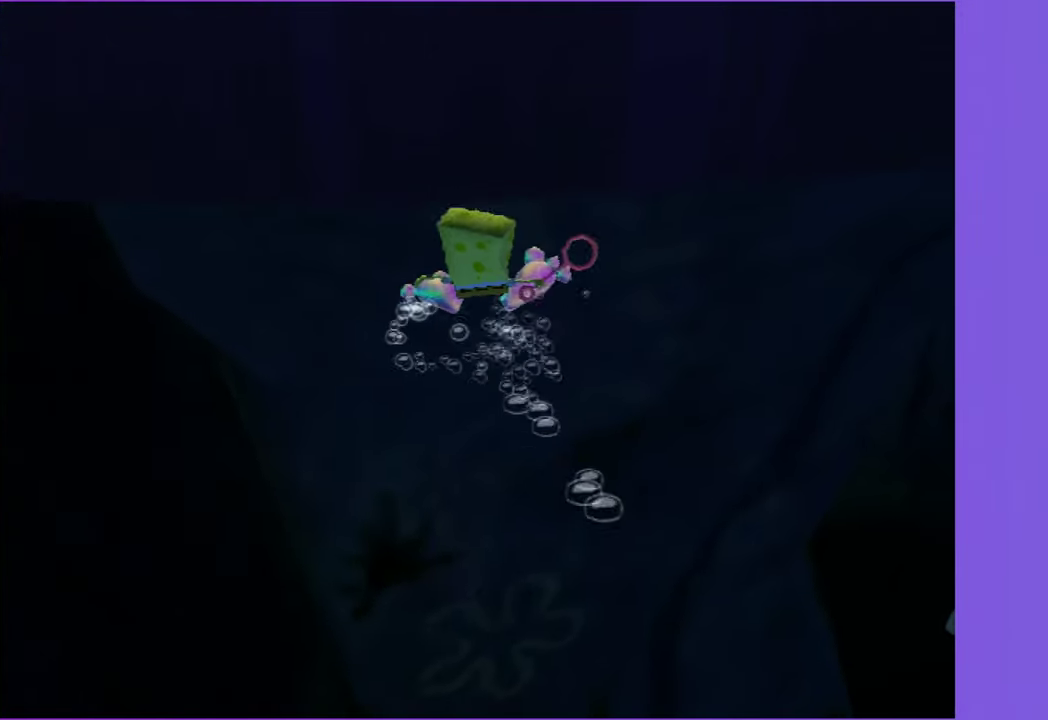
{"buttons": ["B"], "left_stick": "up", "right_stick": "center", "button_events": [[450, "B", "down"]]}
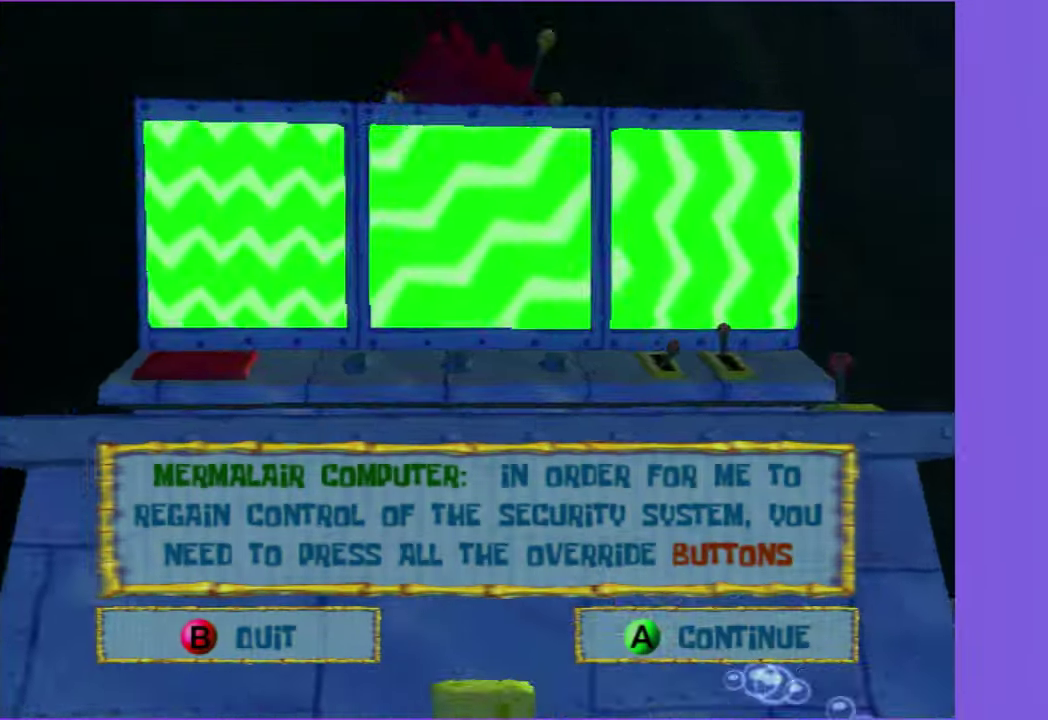
{"buttons": [], "left_stick": "right", "right_stick": "left", "button_events": [[33, "B", "up"]]}
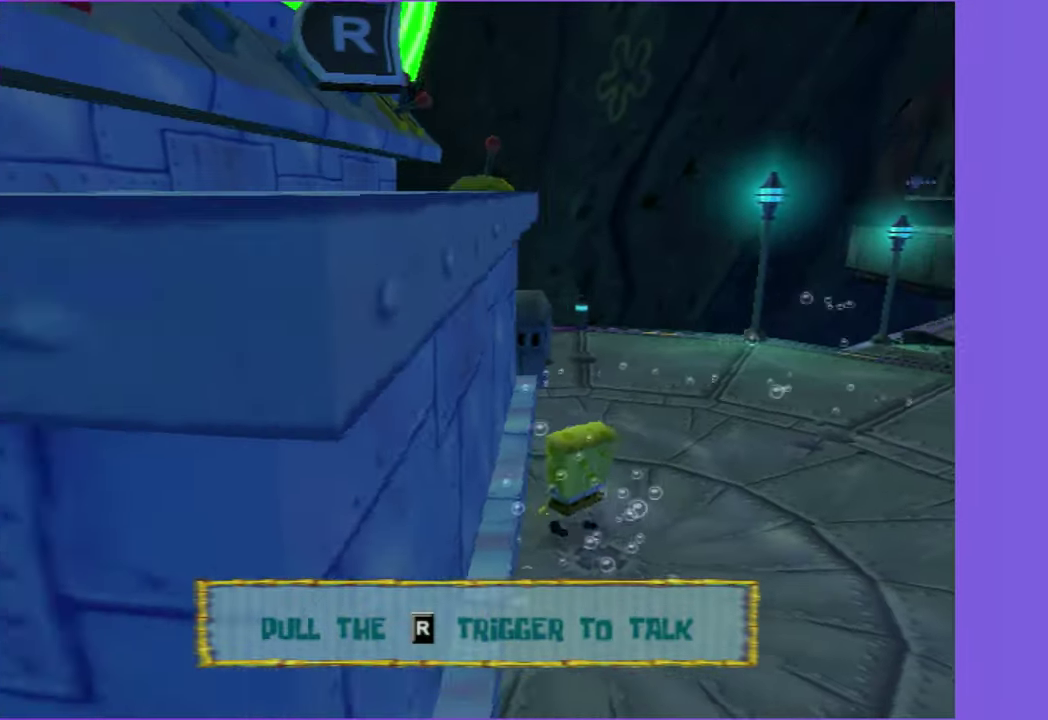
{"buttons": [], "left_stick": "up-right", "right_stick": "center", "button_events": []}
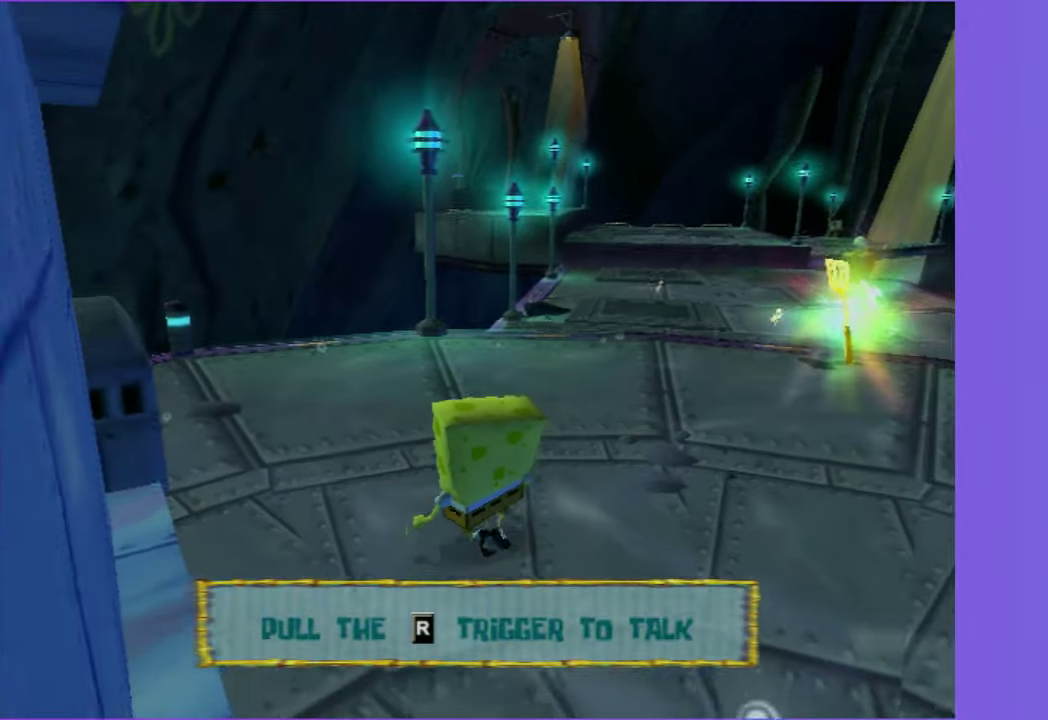
{"buttons": [], "left_stick": "up-right", "right_stick": "center", "button_events": [[283, "A", "down"], [367, "A", "up"]]}
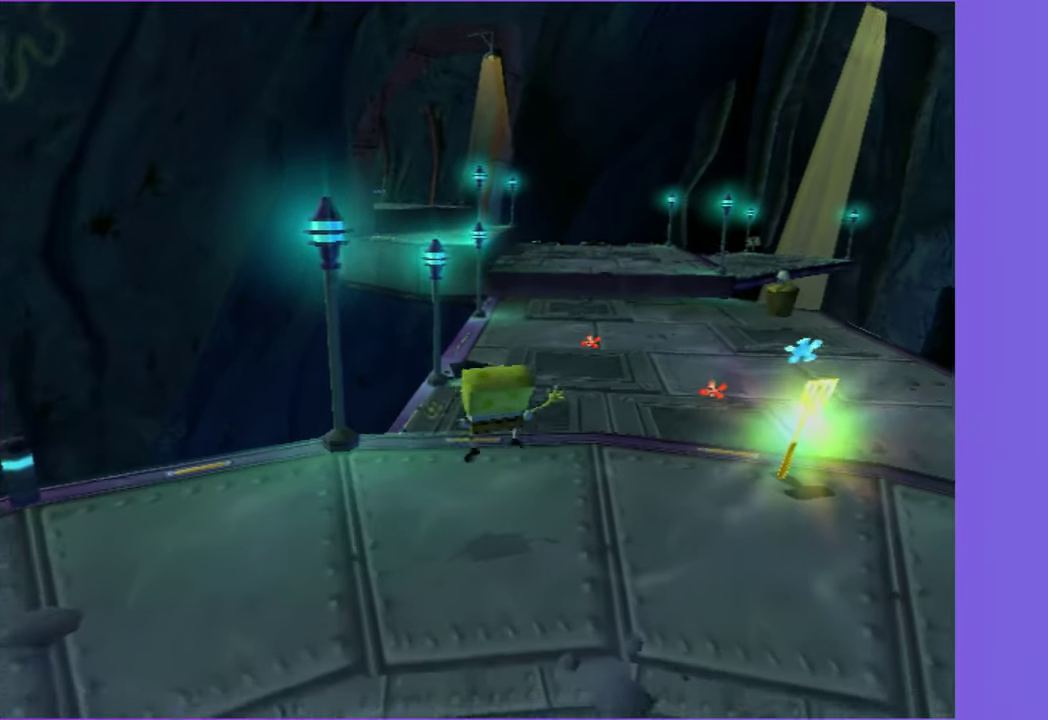
{"buttons": [], "left_stick": "up", "right_stick": "center", "button_events": []}
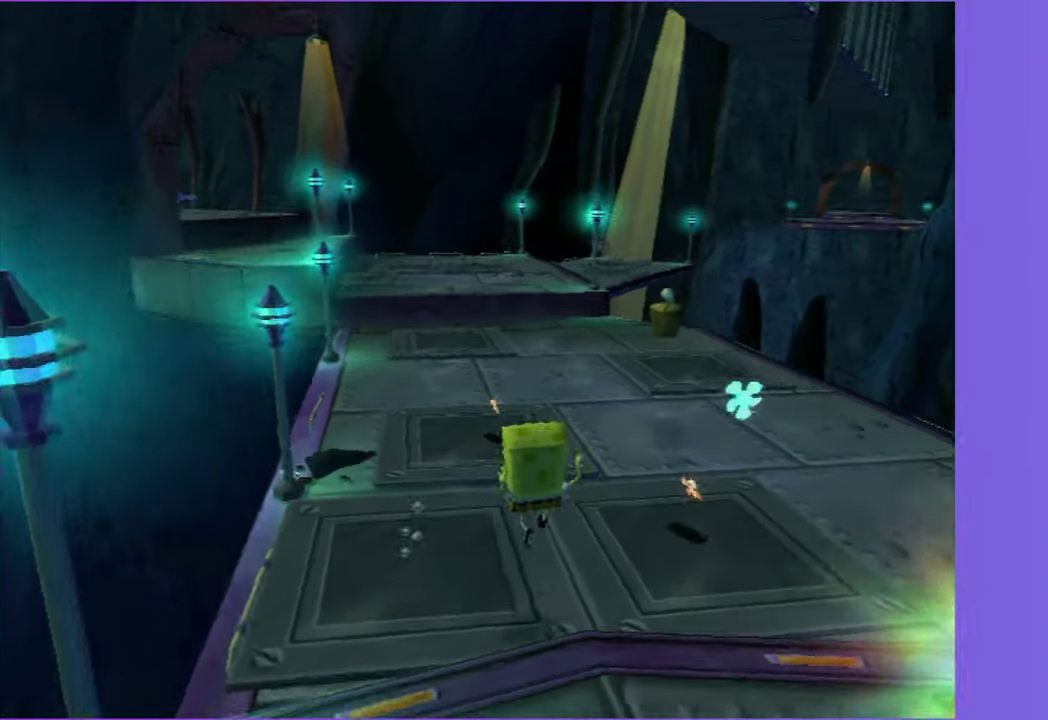
{"buttons": [], "left_stick": "up", "right_stick": "center", "button_events": []}